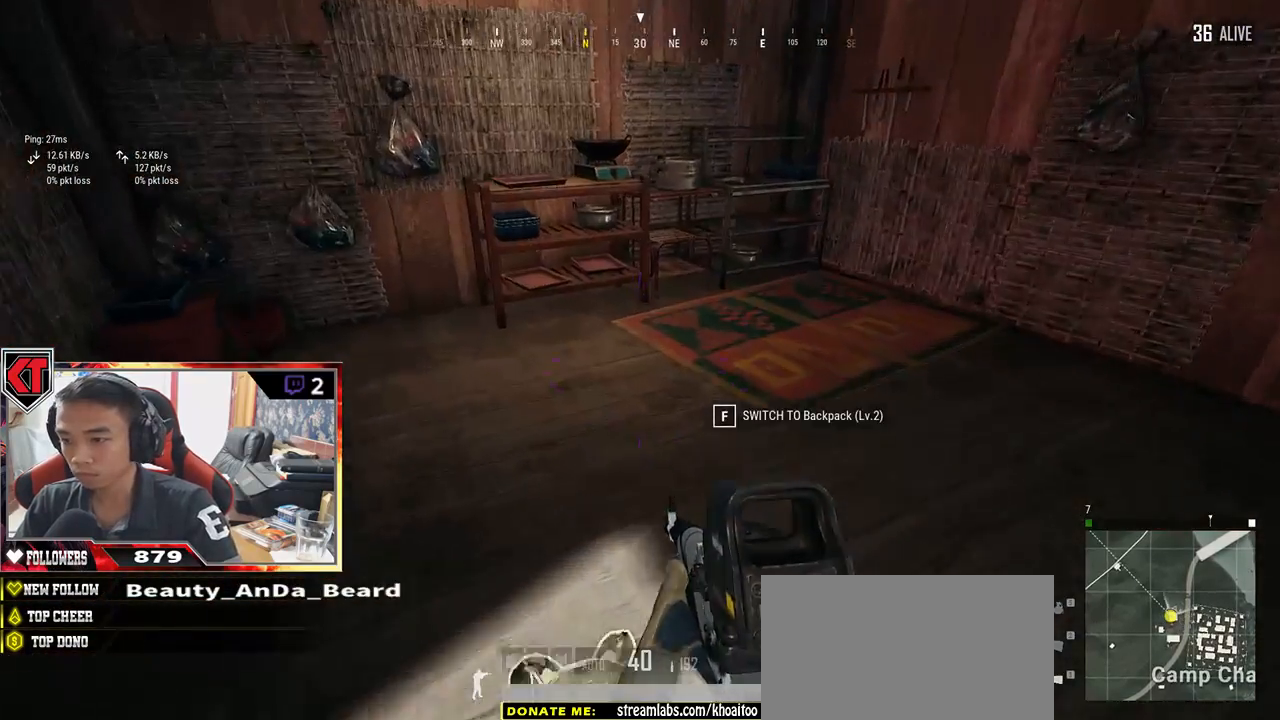
Gameplay with keyboard and mouse; each line is a JSON object with the keys and mouse buttons held at the frame after it. "events" lists presses ("down") and releases ("up") of "a", "c", "ctrl", "d", "e", "f", "q", "r", "s", "shift", "space", "tab", "v", "w", "x", "z", "mouse_left", "mouse_wheel" and "mouse_right" between this image and that frame as [ms after this image, input, new state], when the widget could be followed in between. "mouse_left", "mouse_wheel", "mouse_right" = the "left", "wheel", "right" buttons of the "mouse" list. No other keys are recorded. "wheel" means that the mouse wheel is clicked or scrolled. Mouse movement is not recorded.
{"keys": ["d", "w"], "mouse": [], "events": [[167, "tab", "down"], [267, "tab", "up"], [350, "tab", "down"], [450, "tab", "up"]]}
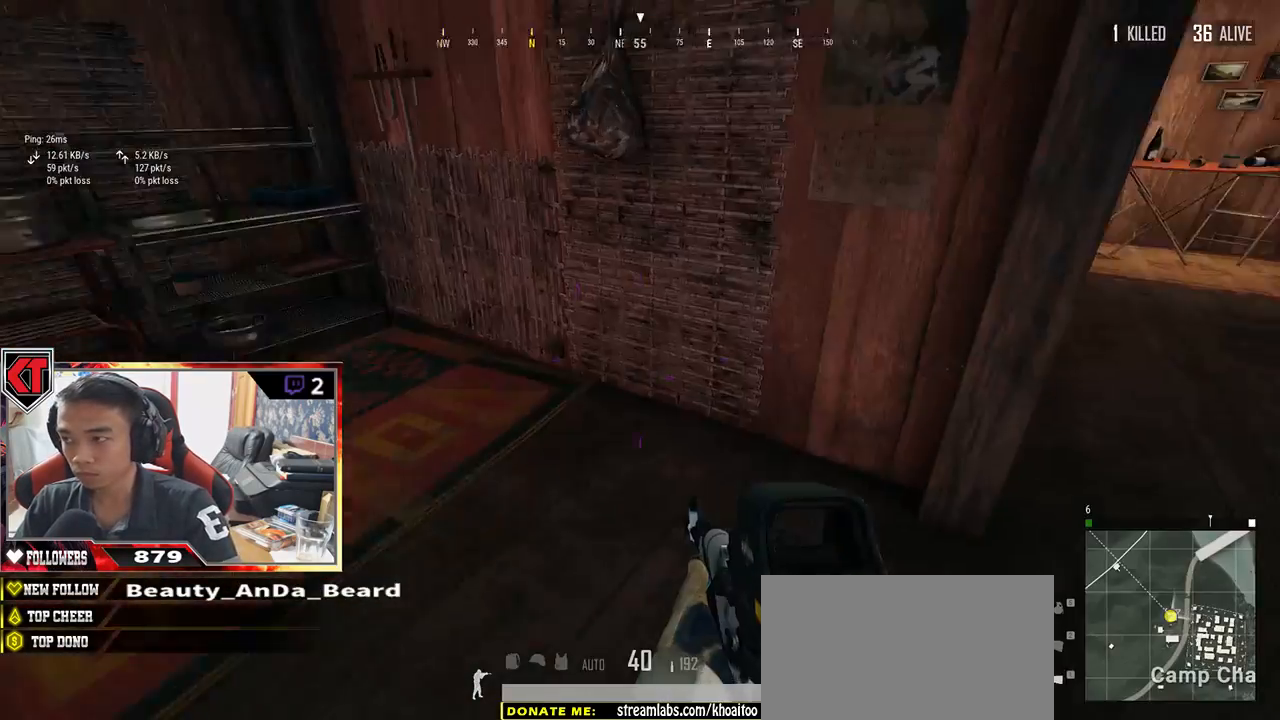
{"keys": ["w"], "mouse": [], "events": [[217, "d", "up"]]}
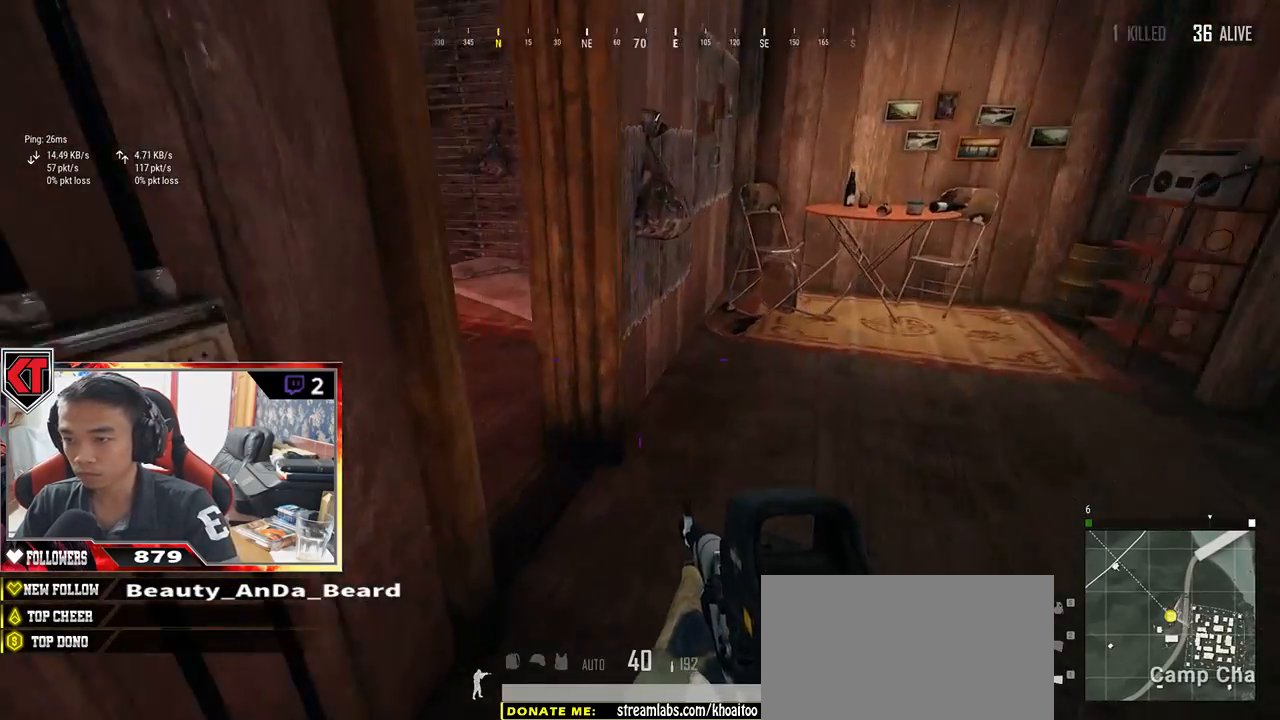
{"keys": ["a"], "mouse": [], "events": [[300, "a", "down"], [400, "w", "up"]]}
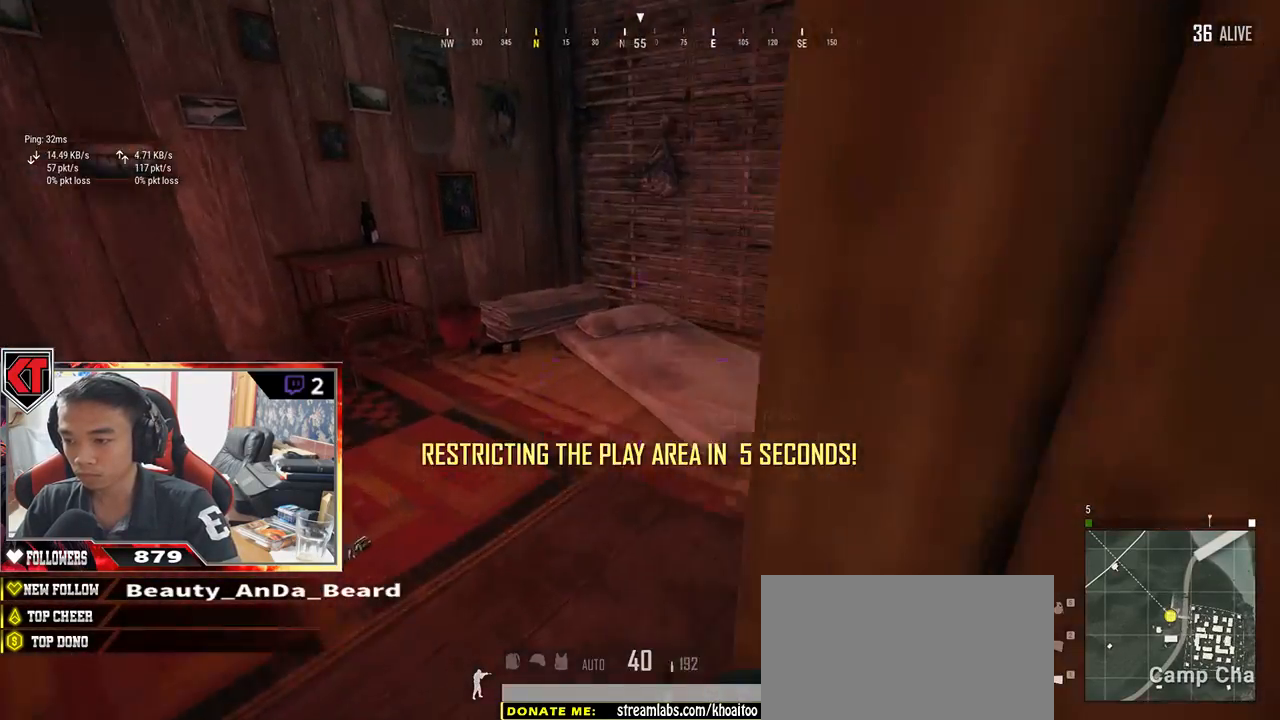
{"keys": ["s"], "mouse": [], "events": [[367, "a", "up"], [367, "s", "down"]]}
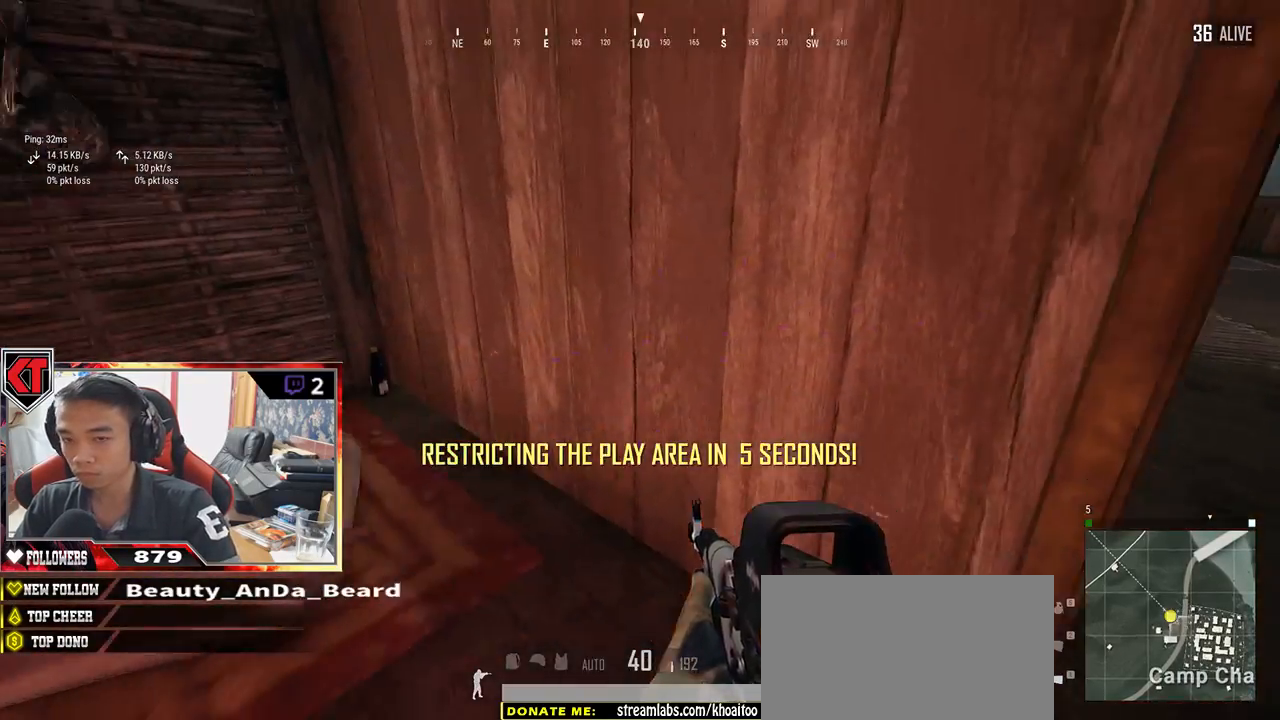
{"keys": [], "mouse": [], "events": [[33, "tab", "down"], [133, "tab", "up"], [283, "a", "down"], [283, "s", "up"], [417, "a", "up"]]}
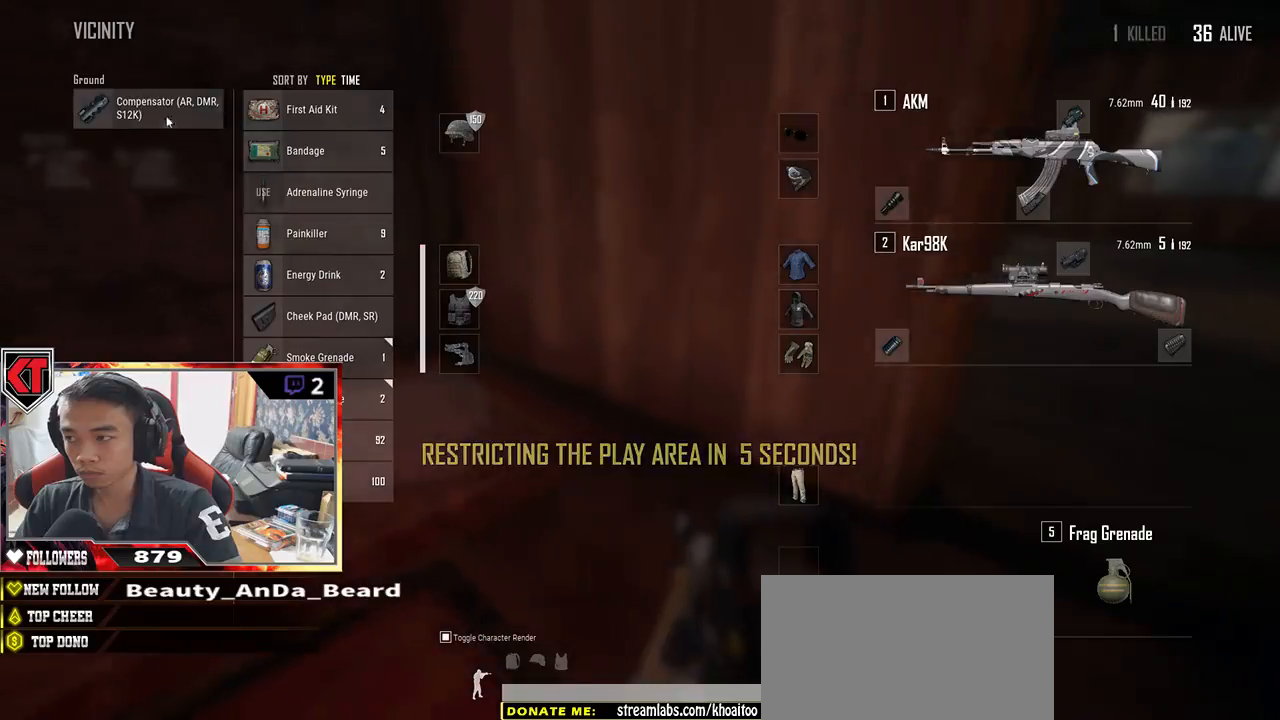
{"keys": ["d", "w"], "mouse": [], "events": [[67, "mouse_left", "down"], [183, "d", "down"], [183, "mouse_left", "up"], [300, "w", "down"]]}
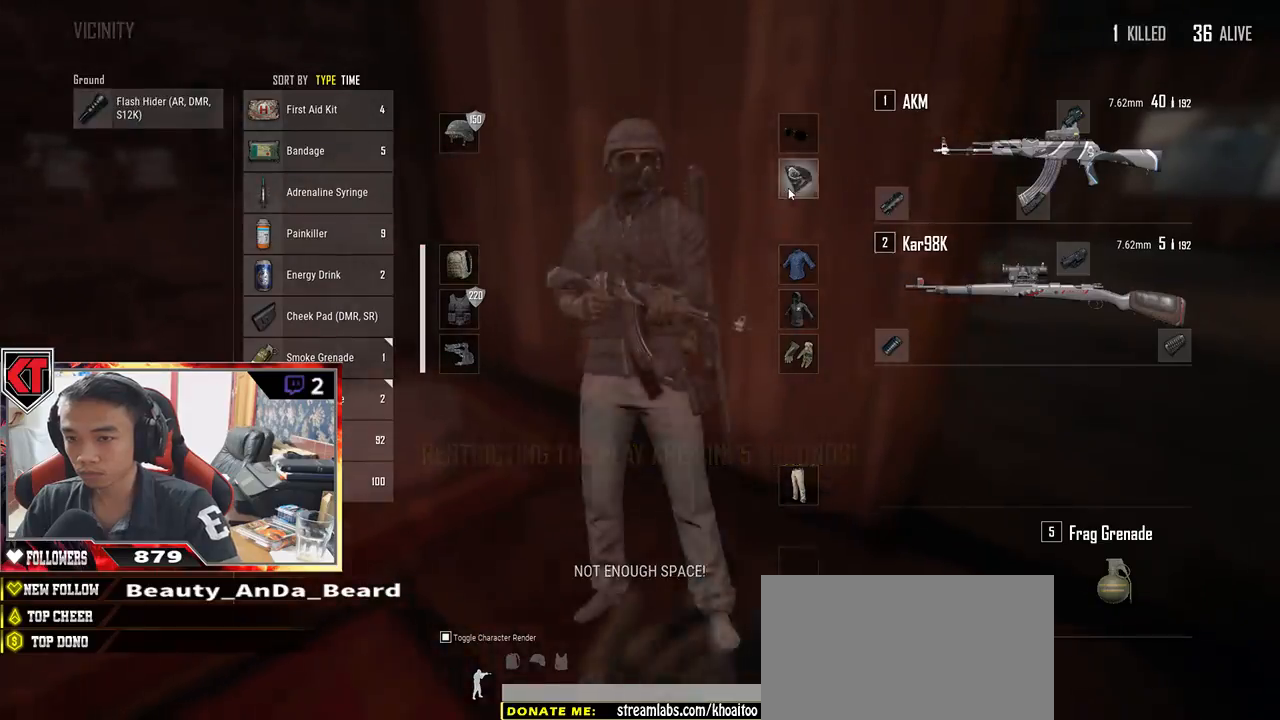
{"keys": ["tab", "w"], "mouse": [], "events": [[33, "tab", "down"], [150, "tab", "up"], [217, "d", "up"], [417, "tab", "down"]]}
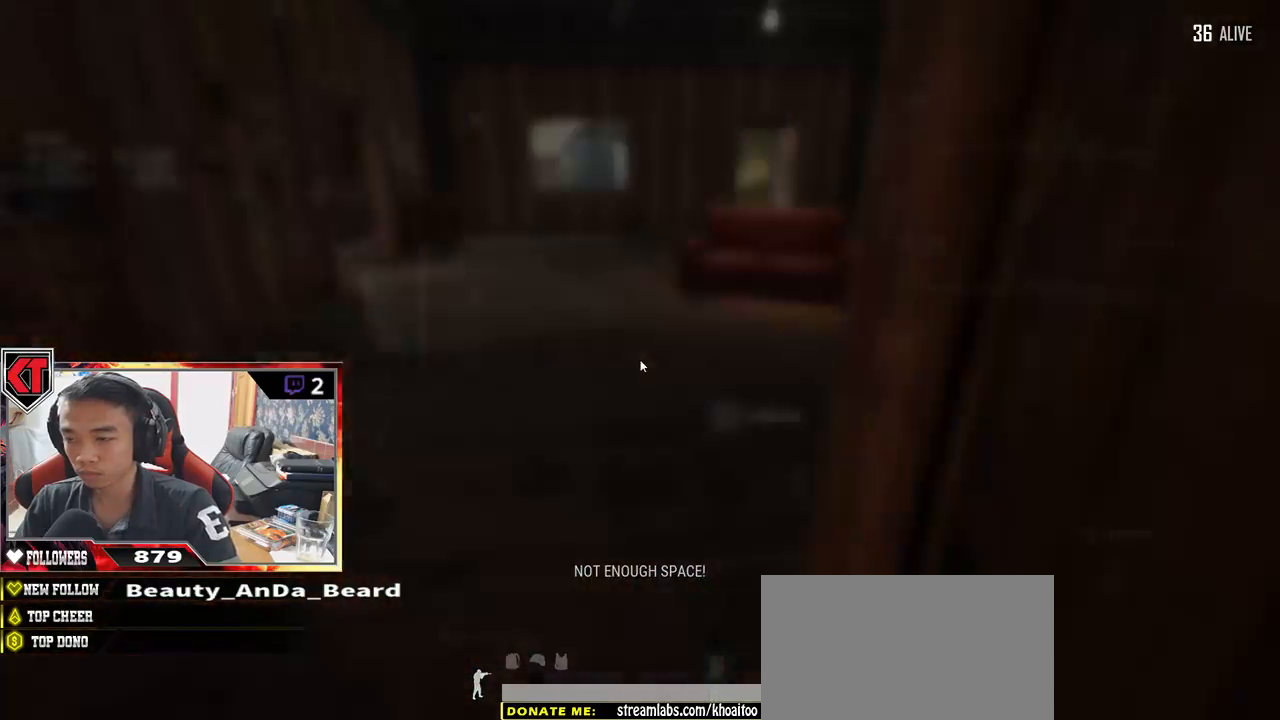
{"keys": ["shift", "w"], "mouse": [], "events": [[17, "tab", "up"], [150, "tab", "down"], [250, "tab", "up"], [483, "shift", "down"]]}
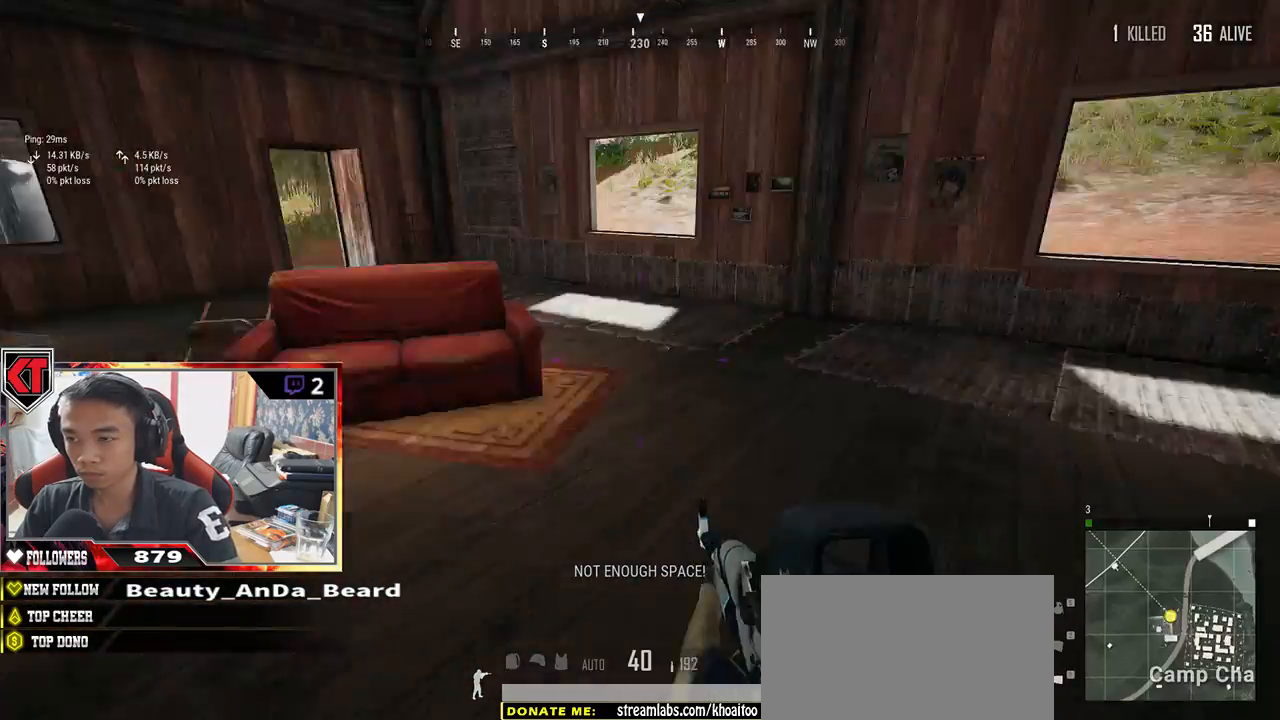
{"keys": ["d", "shift", "w"], "mouse": [], "events": [[133, "d", "down"]]}
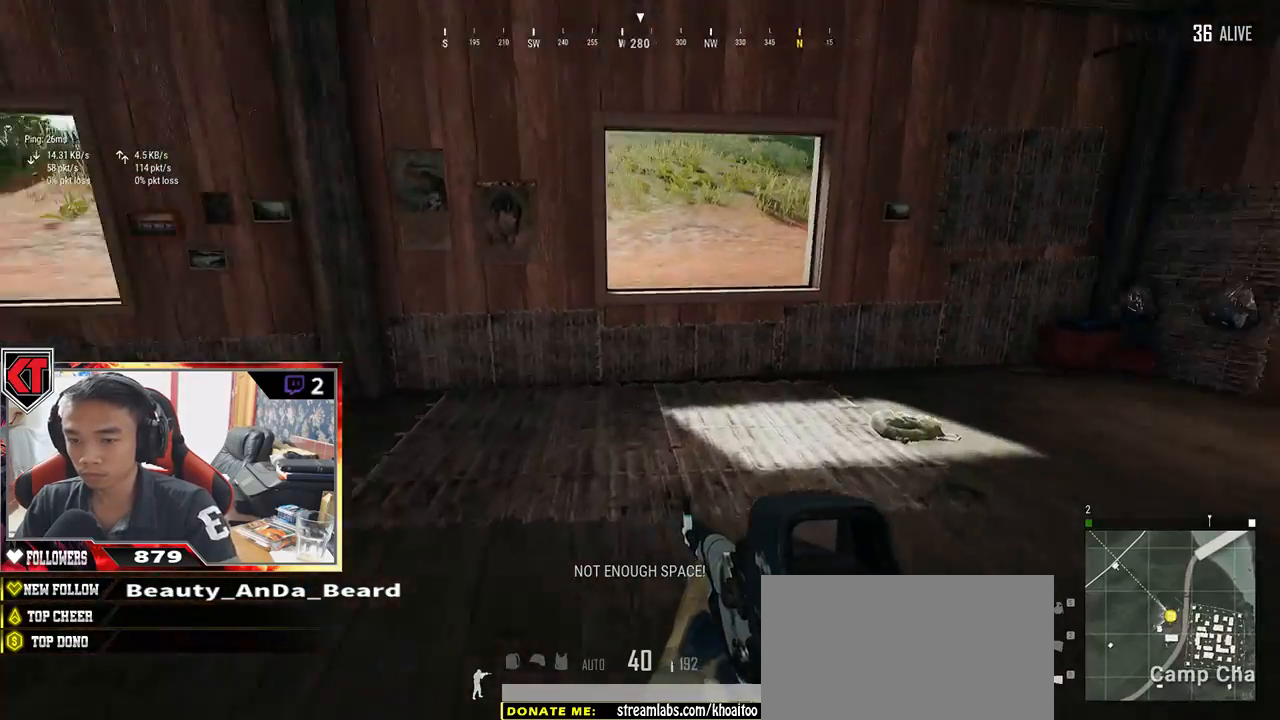
{"keys": ["w"], "mouse": [], "events": [[33, "d", "up"], [300, "shift", "up"]]}
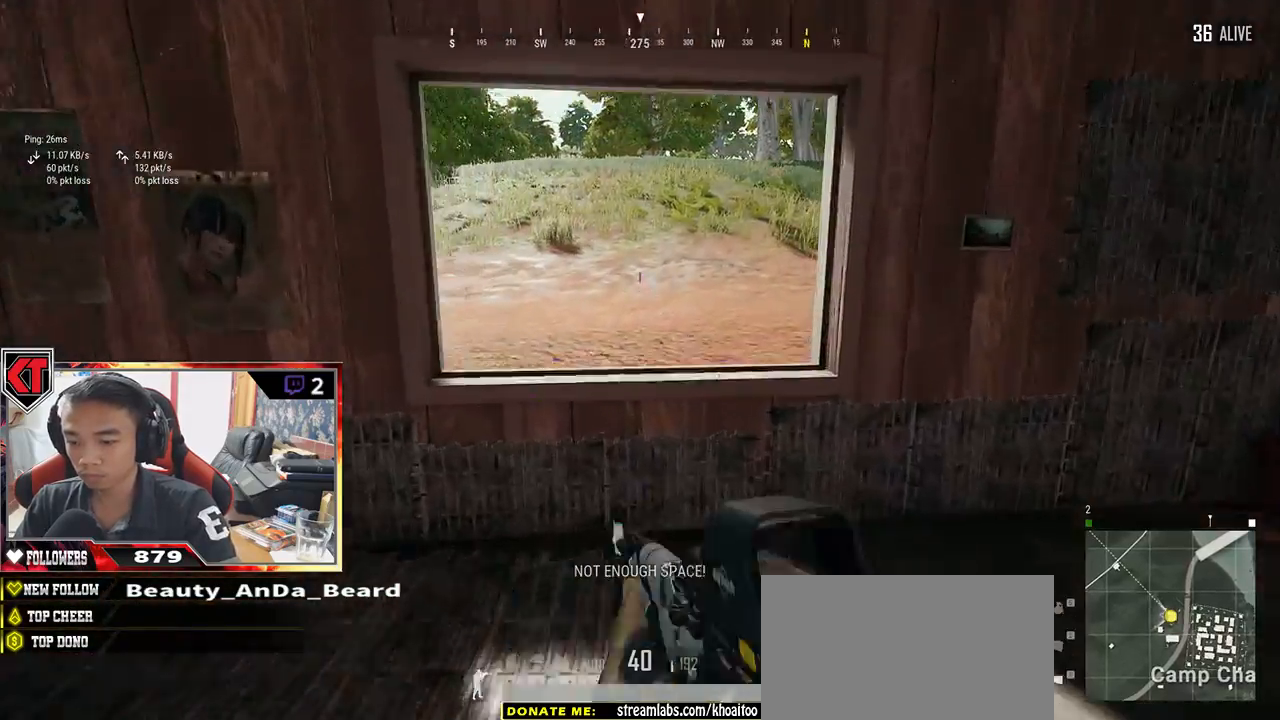
{"keys": ["c", "w"], "mouse": [], "events": [[250, "c", "down"], [333, "c", "up"], [400, "c", "down"]]}
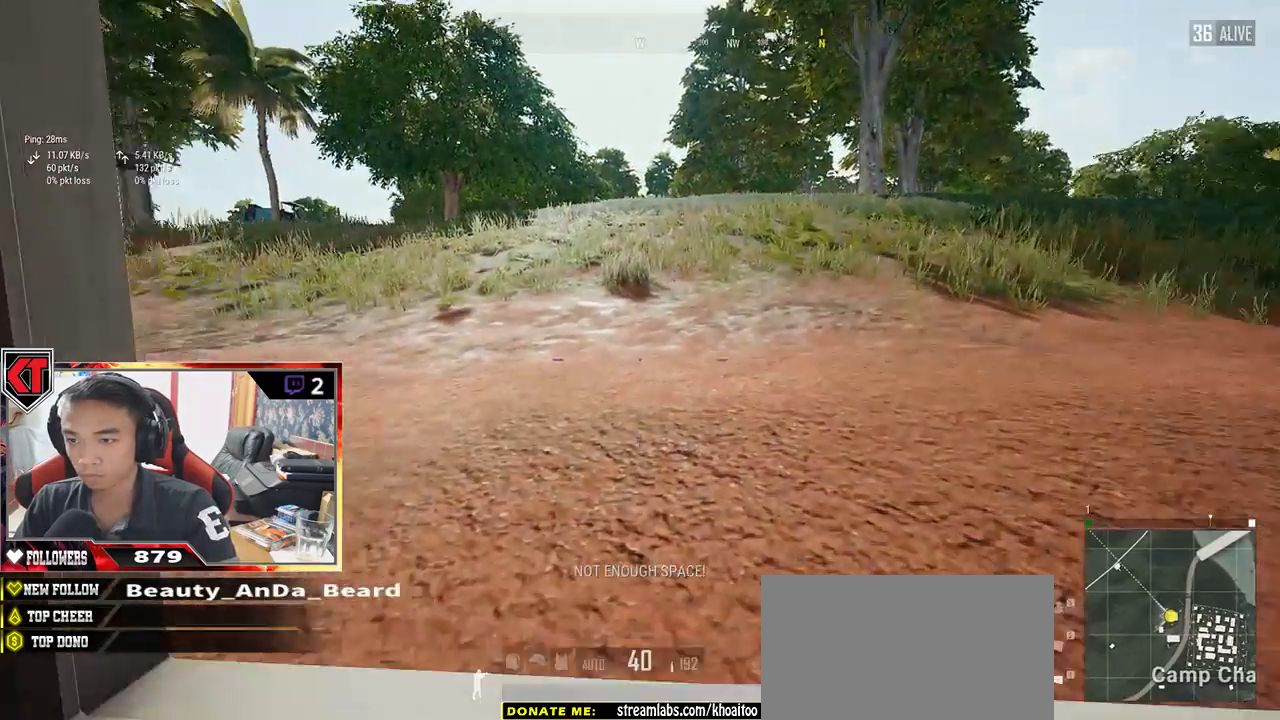
{"keys": ["w"], "mouse": [], "events": [[17, "c", "up"], [50, "d", "down"], [450, "d", "up"]]}
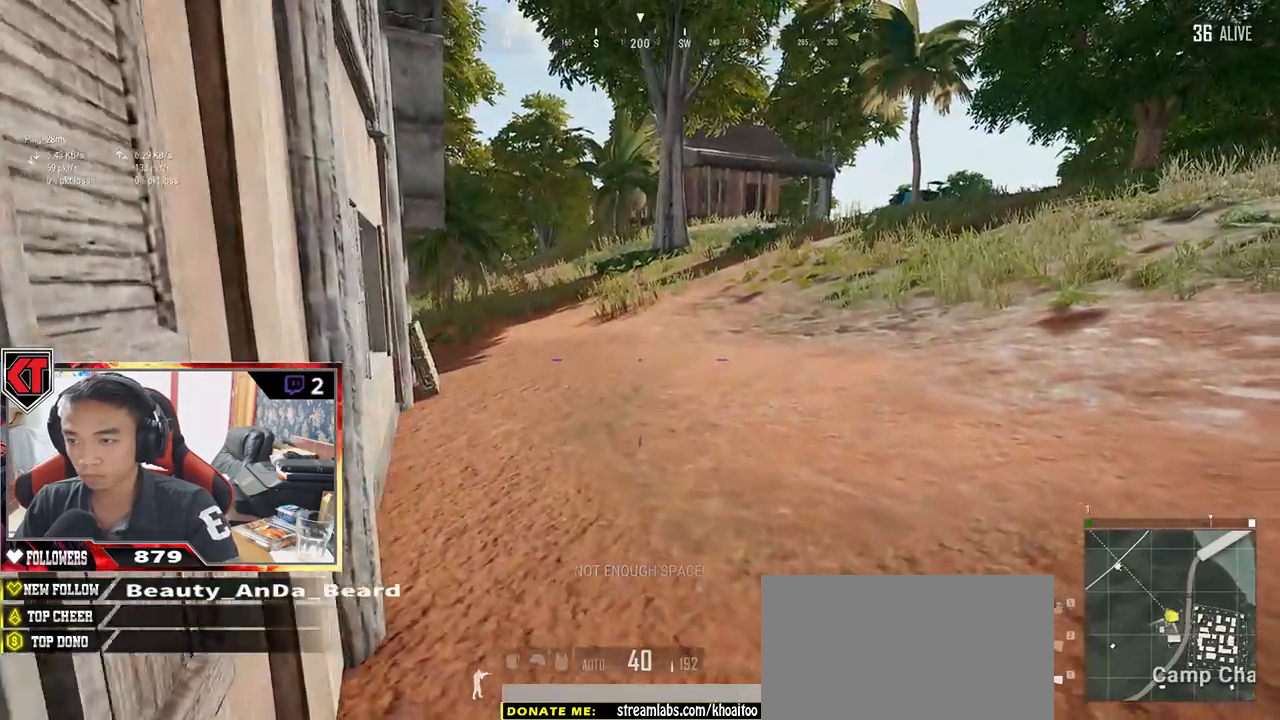
{"keys": ["shift", "w"], "mouse": [], "events": [[117, "shift", "down"]]}
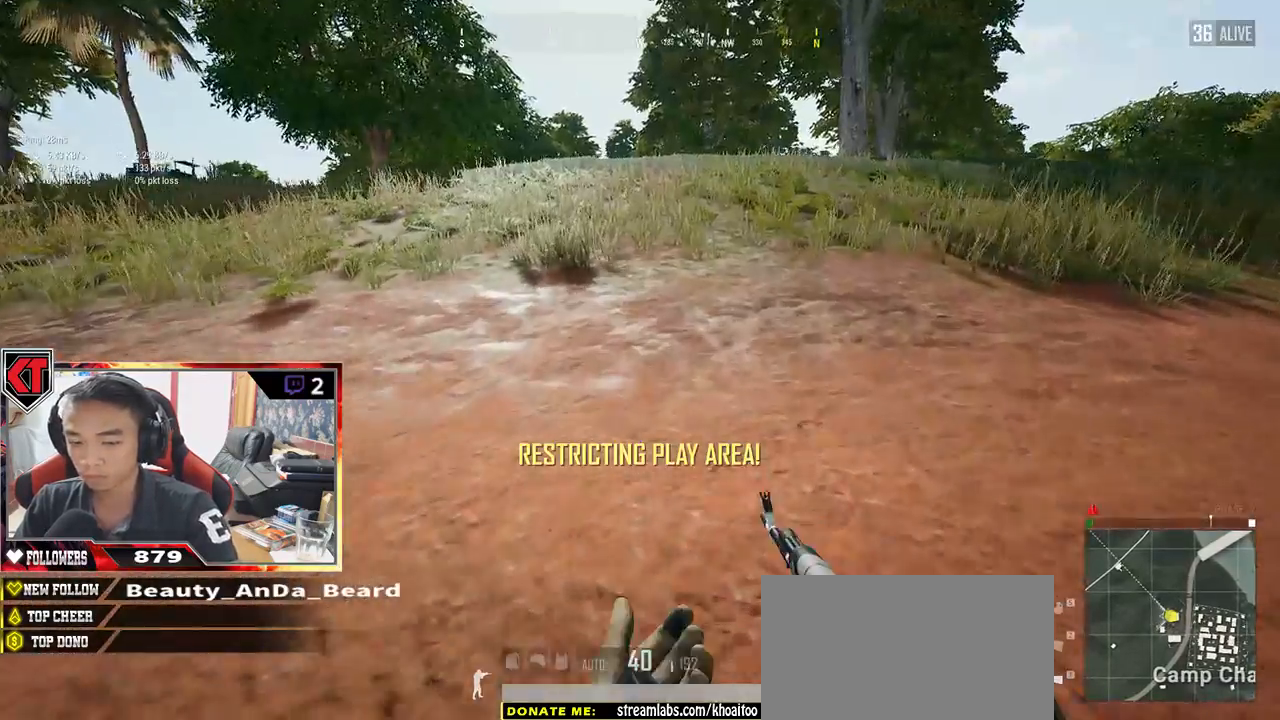
{"keys": ["shift", "w"], "mouse": [], "events": []}
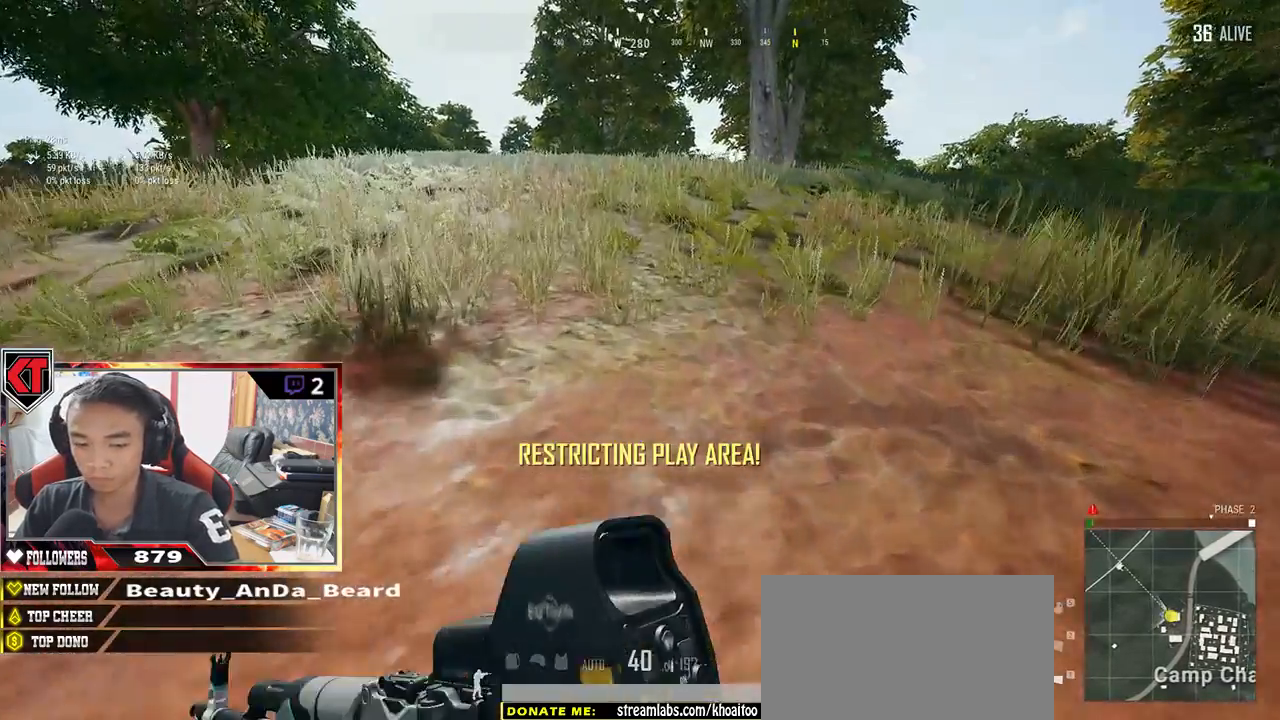
{"keys": ["space", "w"], "mouse": [], "events": [[433, "space", "down"], [500, "shift", "up"]]}
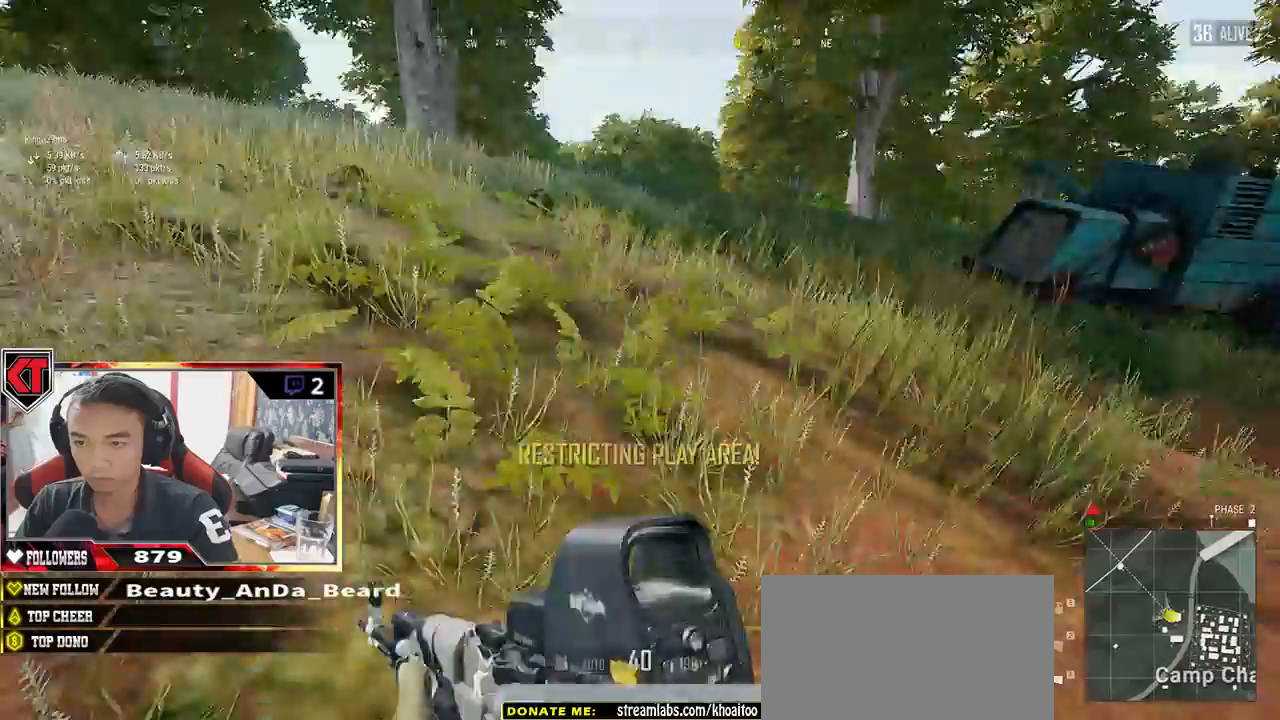
{"keys": ["a"], "mouse": [], "events": [[67, "space", "up"], [167, "a", "down"], [250, "w", "up"]]}
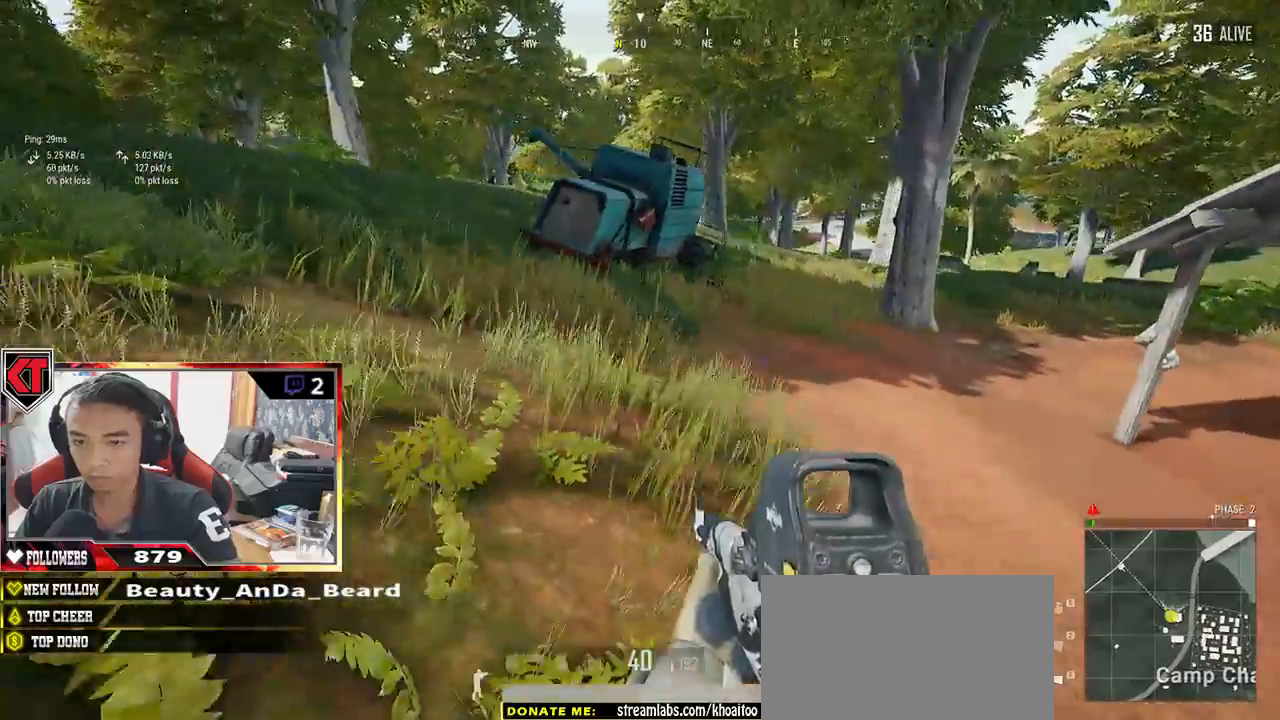
{"keys": ["w"], "mouse": [], "events": [[283, "w", "down"], [333, "a", "up"]]}
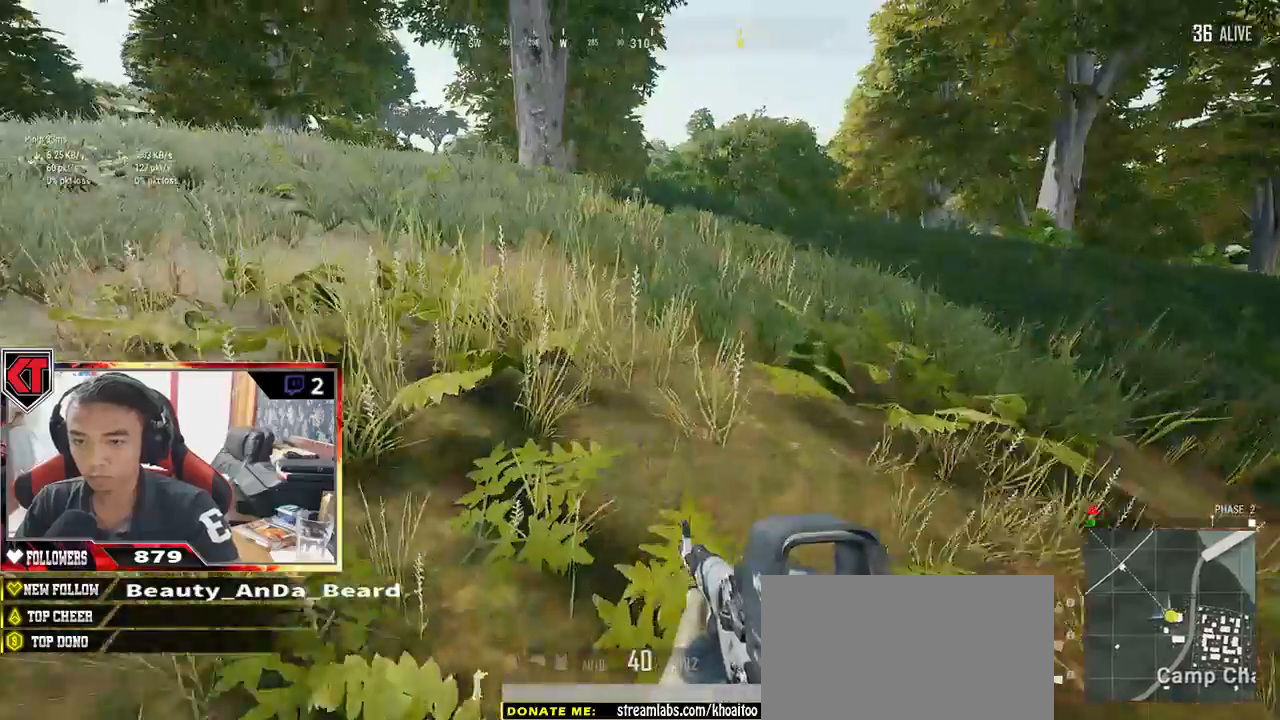
{"keys": ["shift", "w"], "mouse": [], "events": [[33, "shift", "down"]]}
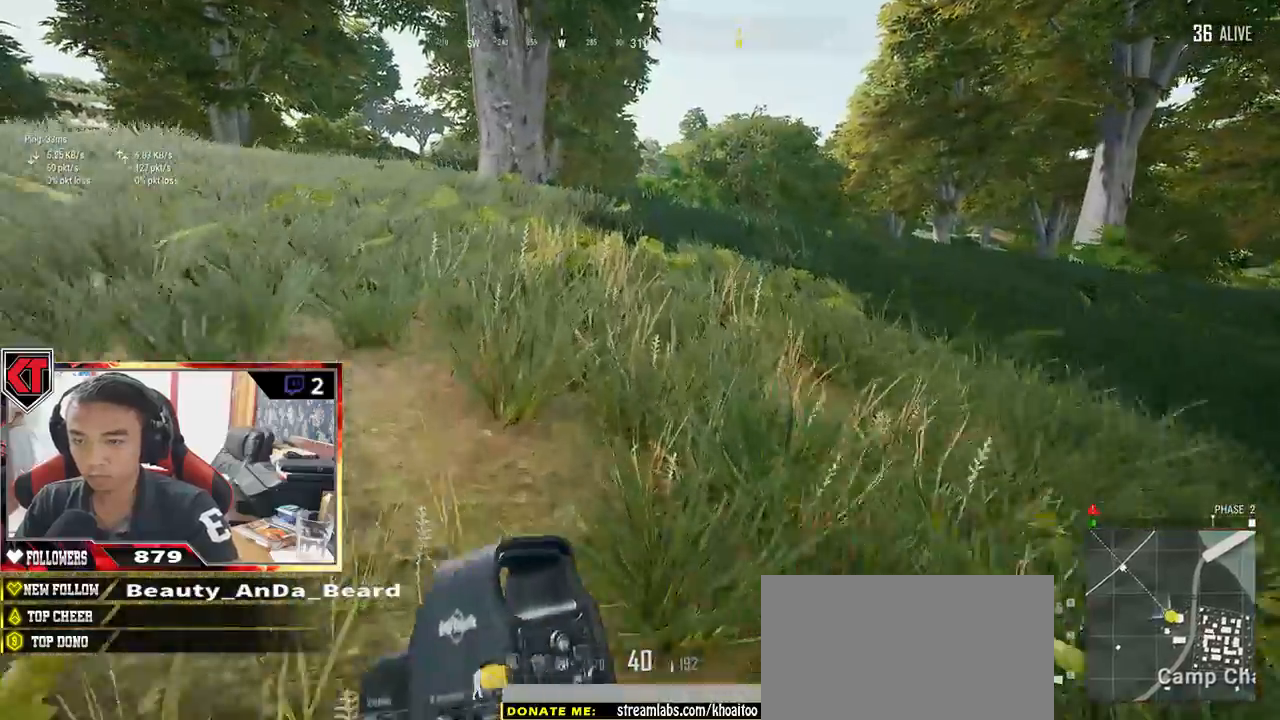
{"keys": ["shift", "w"], "mouse": [], "events": []}
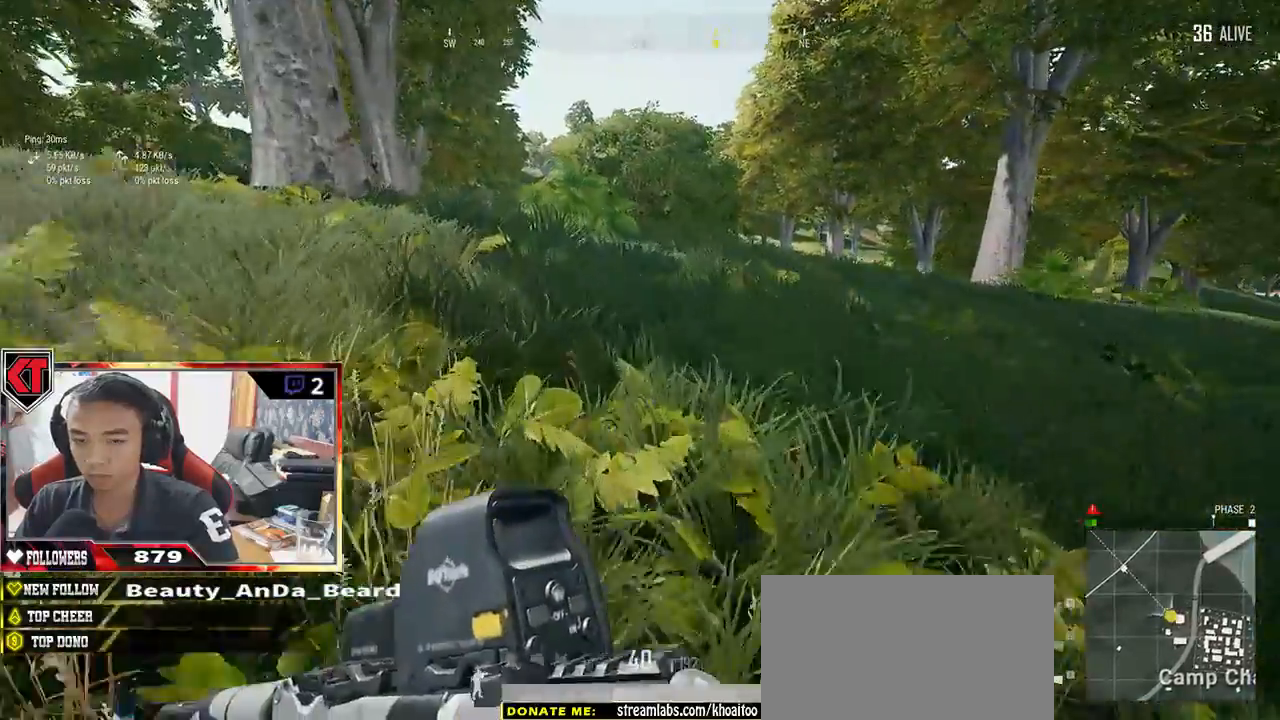
{"keys": ["shift", "w"], "mouse": [], "events": []}
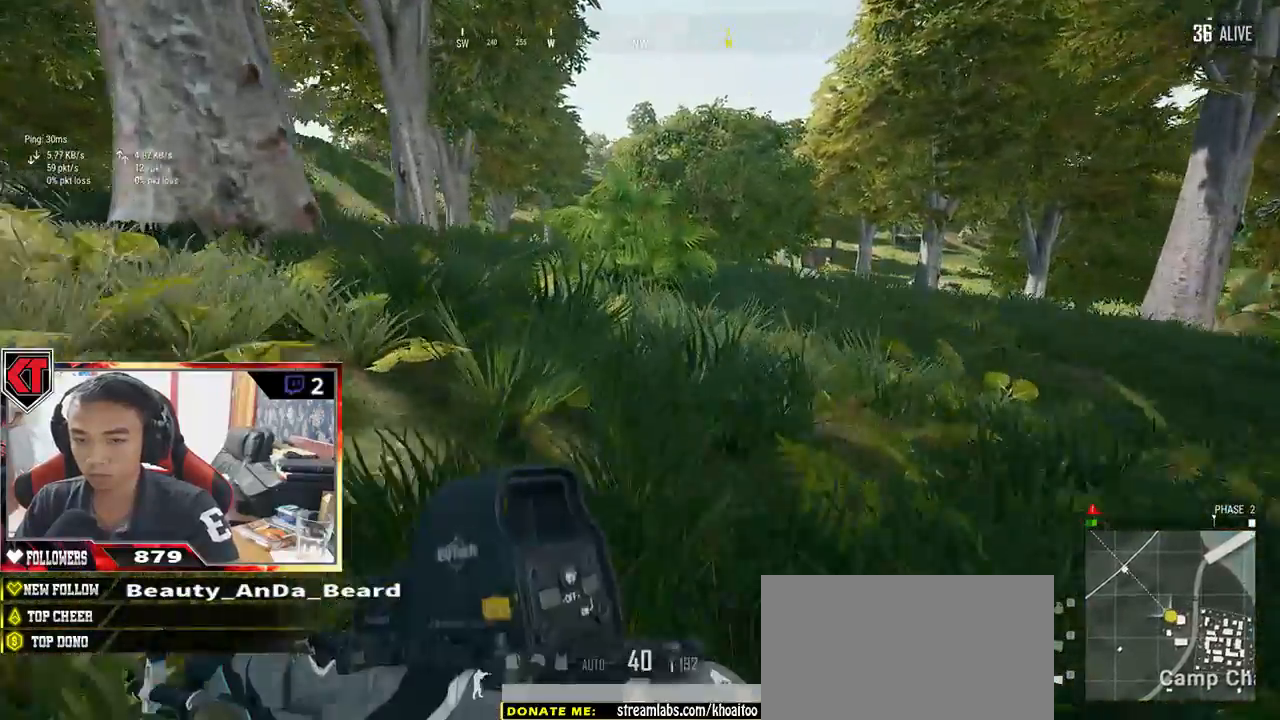
{"keys": ["shift", "w"], "mouse": [], "events": []}
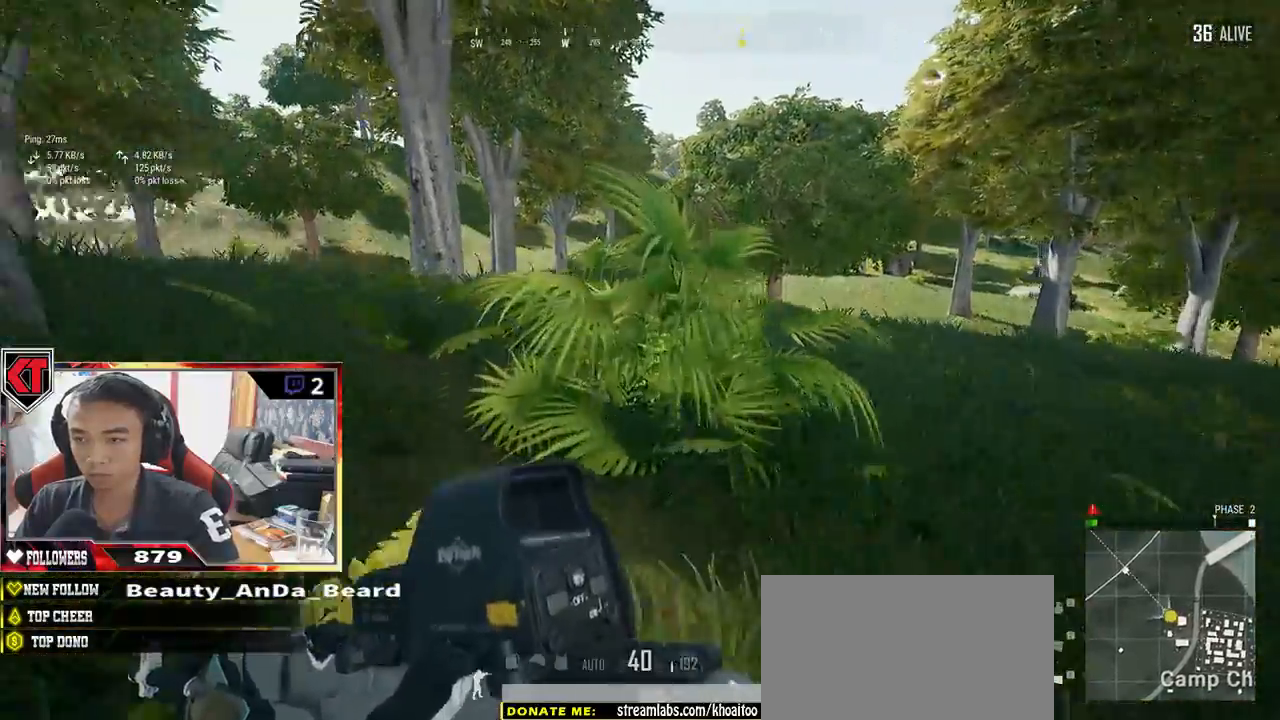
{"keys": ["d", "shift", "space", "w"], "mouse": [], "events": [[250, "d", "down"], [400, "space", "down"]]}